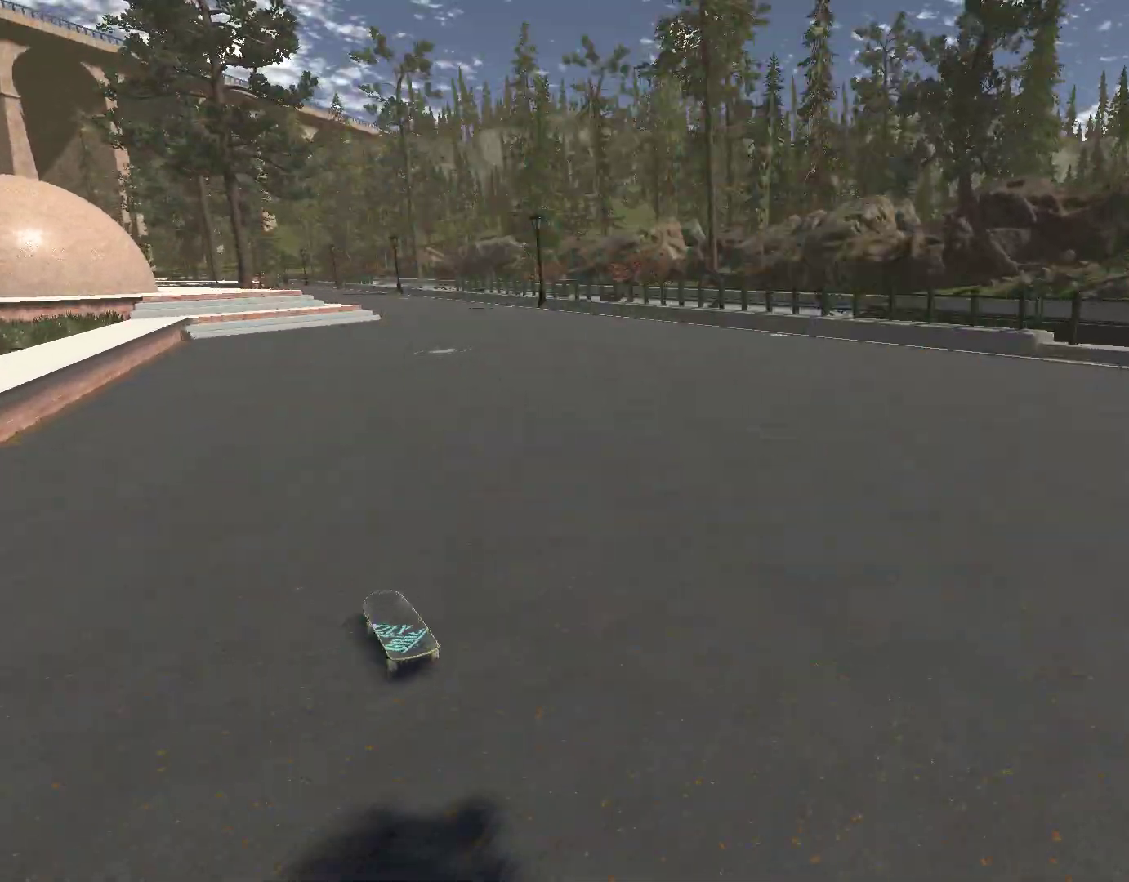
Gameplay with a controller (Xbox layout); each line is a JSON object with the inputs held at the frame after it. "events" lists button and stick changes between this image and that frame as [ms after this image, input, new state], when the widget could be followed in between.
{"buttons": ["A"], "left_stick": "center", "right_stick": "center", "events": [[167, "DPAD_UP", "up"], [400, "A", "down"]]}
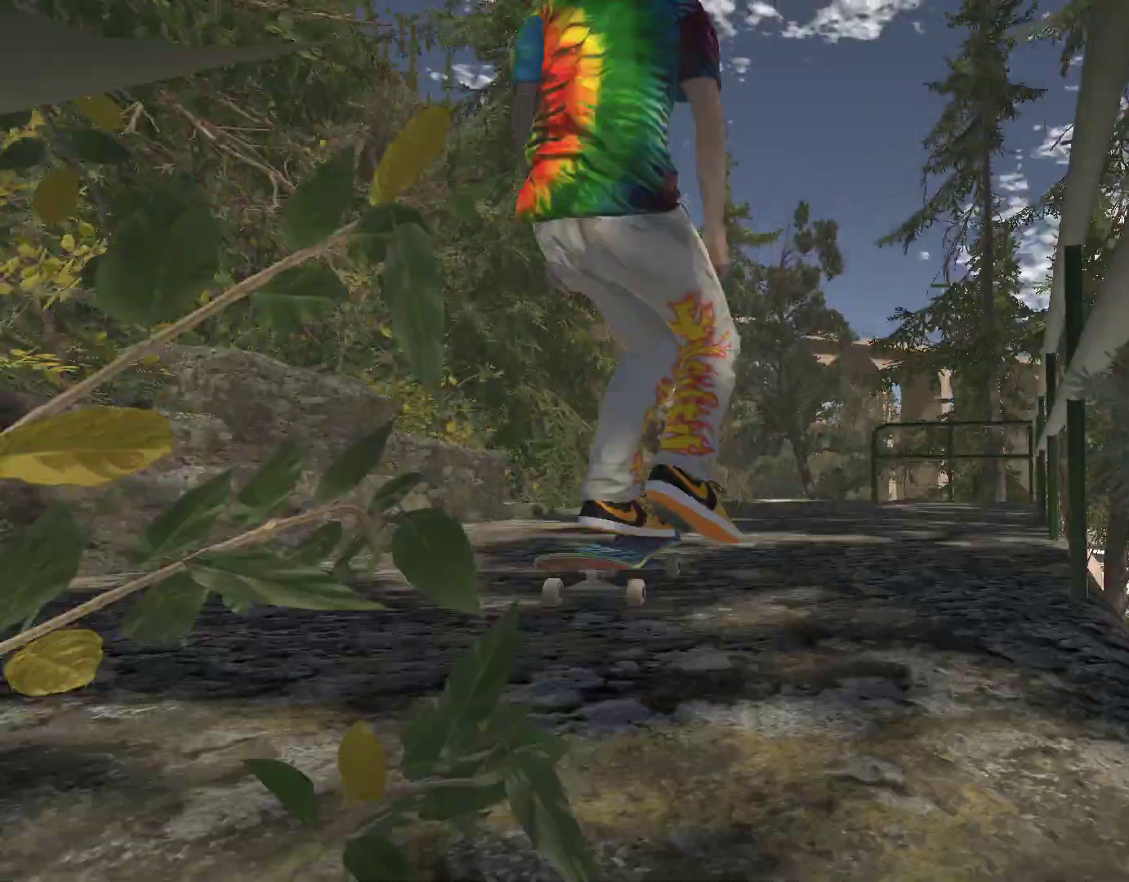
{"buttons": ["A"], "left_stick": "left", "right_stick": "center", "events": [[500, "left_stick", "left"]]}
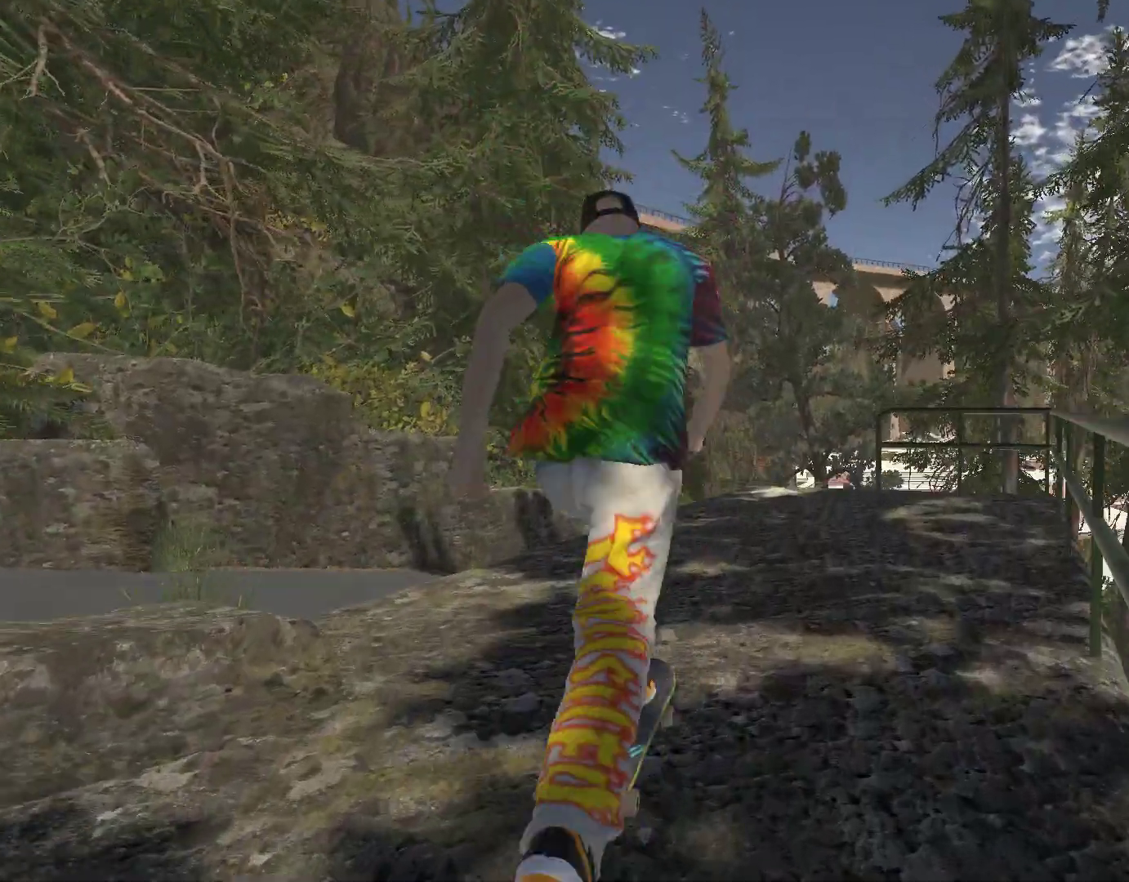
{"buttons": ["A"], "left_stick": "right", "right_stick": "center", "events": [[133, "left_stick", "center"], [433, "left_stick", "right"]]}
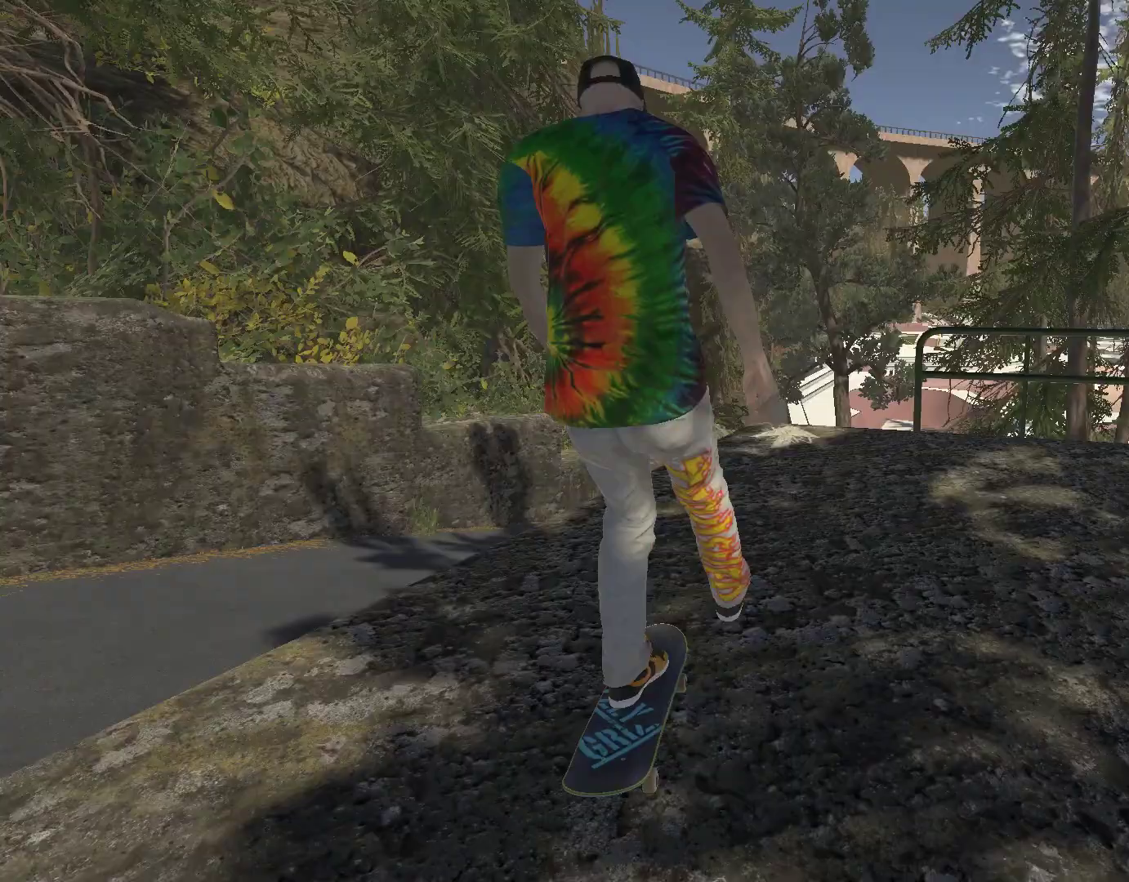
{"buttons": [], "left_stick": "center", "right_stick": "down", "events": [[33, "left_stick", "center"], [133, "A", "up"], [300, "right_stick", "down"]]}
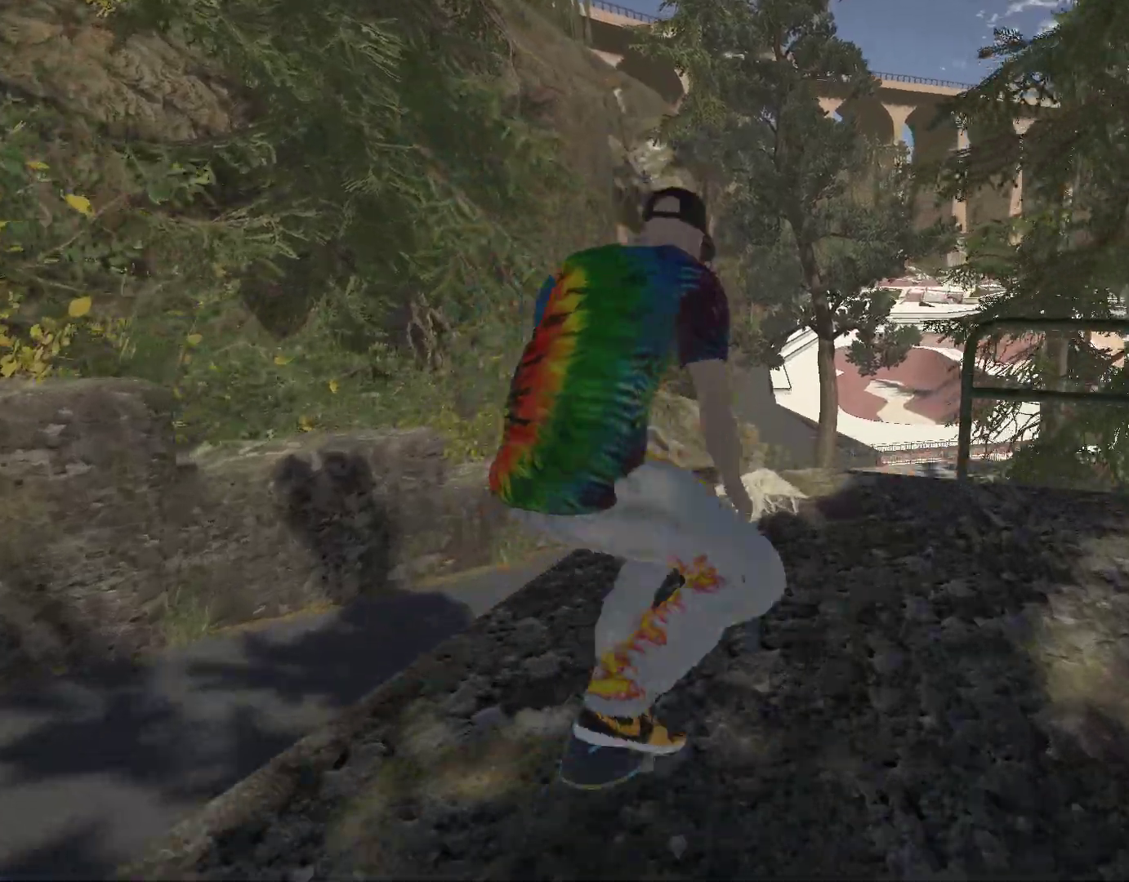
{"buttons": [], "left_stick": "center", "right_stick": "center", "events": [[33, "right_stick", "center"]]}
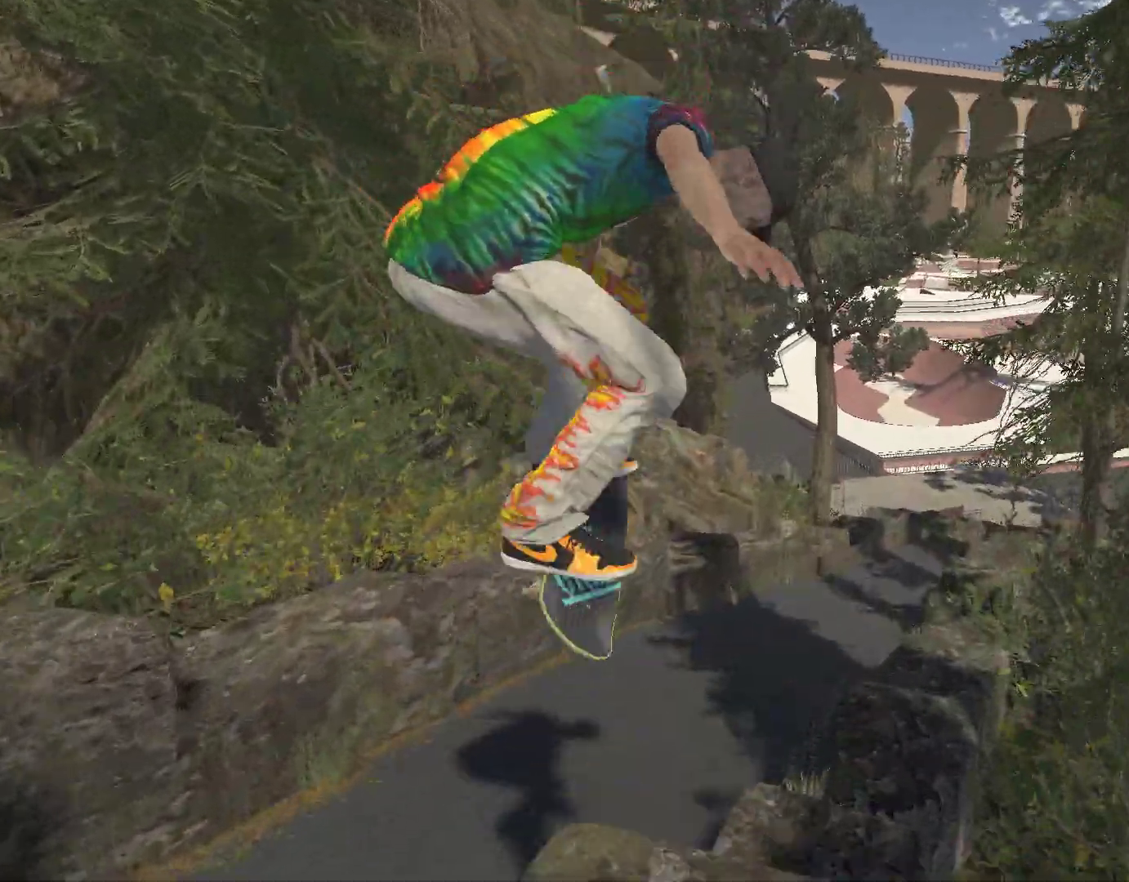
{"buttons": [], "left_stick": "center", "right_stick": "center", "events": []}
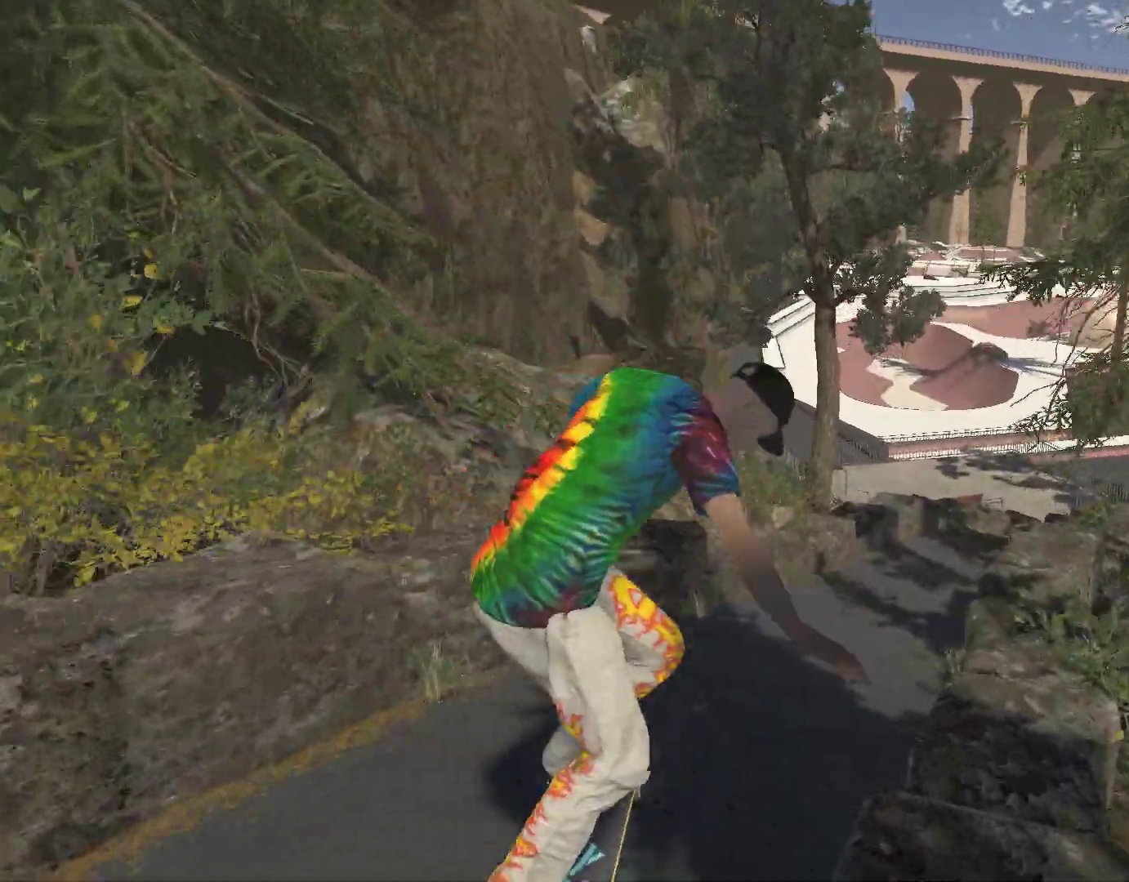
{"buttons": [], "left_stick": "center", "right_stick": "center", "events": [[133, "left_stick", "right"], [400, "left_stick", "center"]]}
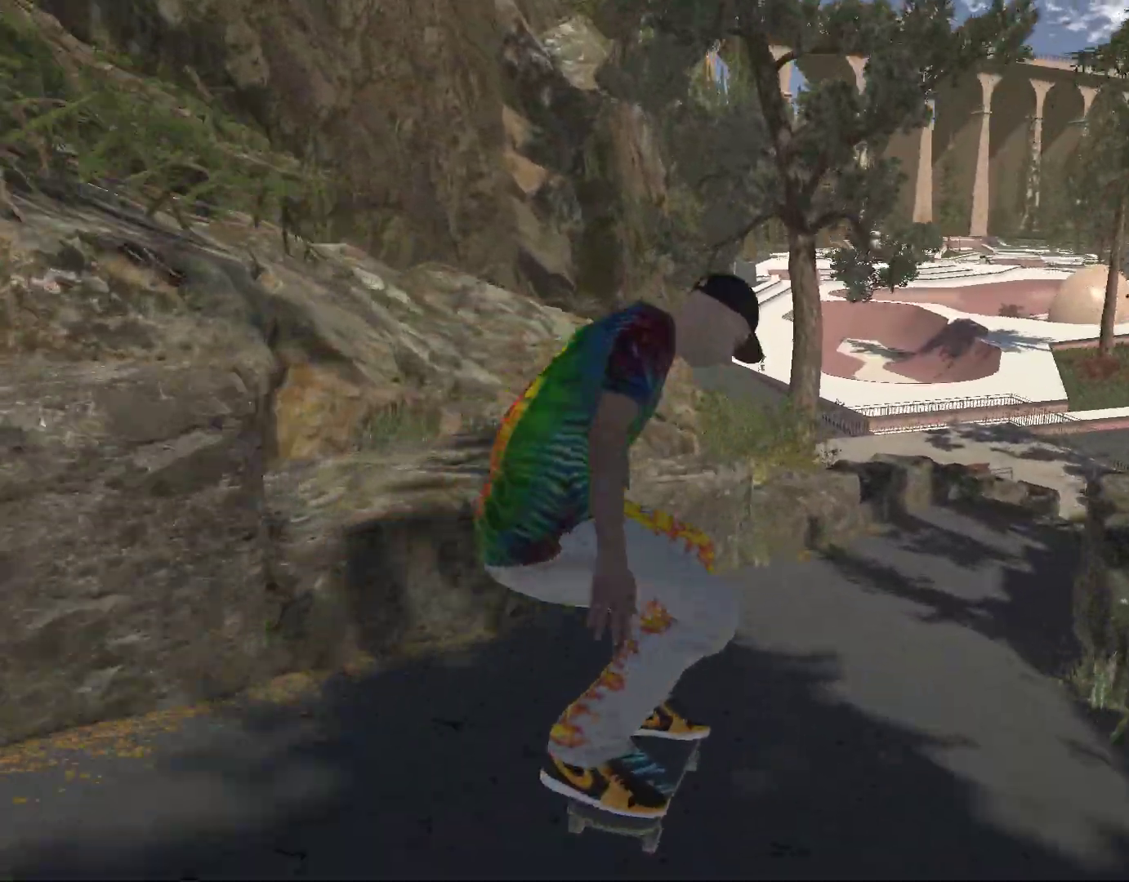
{"buttons": [], "left_stick": "center", "right_stick": "center", "events": [[67, "left_stick", "right"], [500, "left_stick", "center"]]}
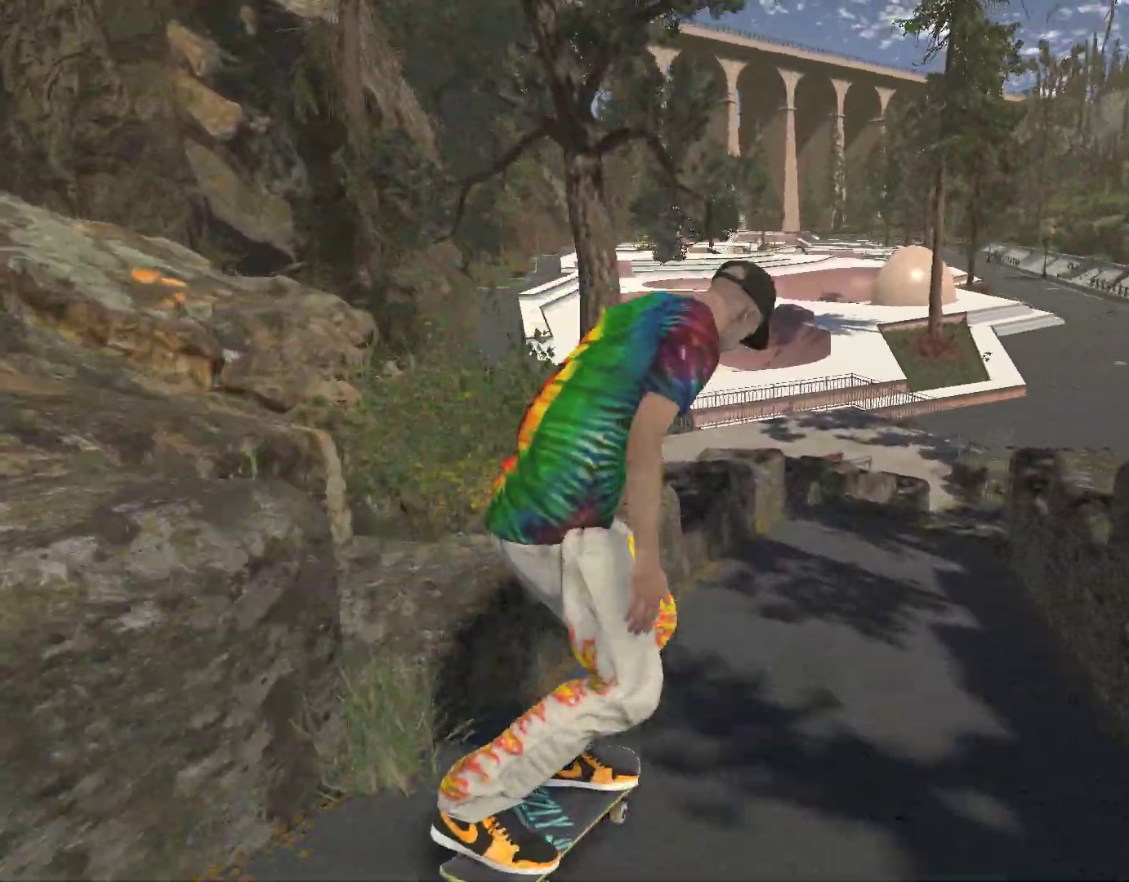
{"buttons": [], "left_stick": "down-right", "right_stick": "down", "events": [[133, "left_stick", "right"], [200, "left_stick", "center"], [400, "left_stick", "down-right"], [467, "right_stick", "down"]]}
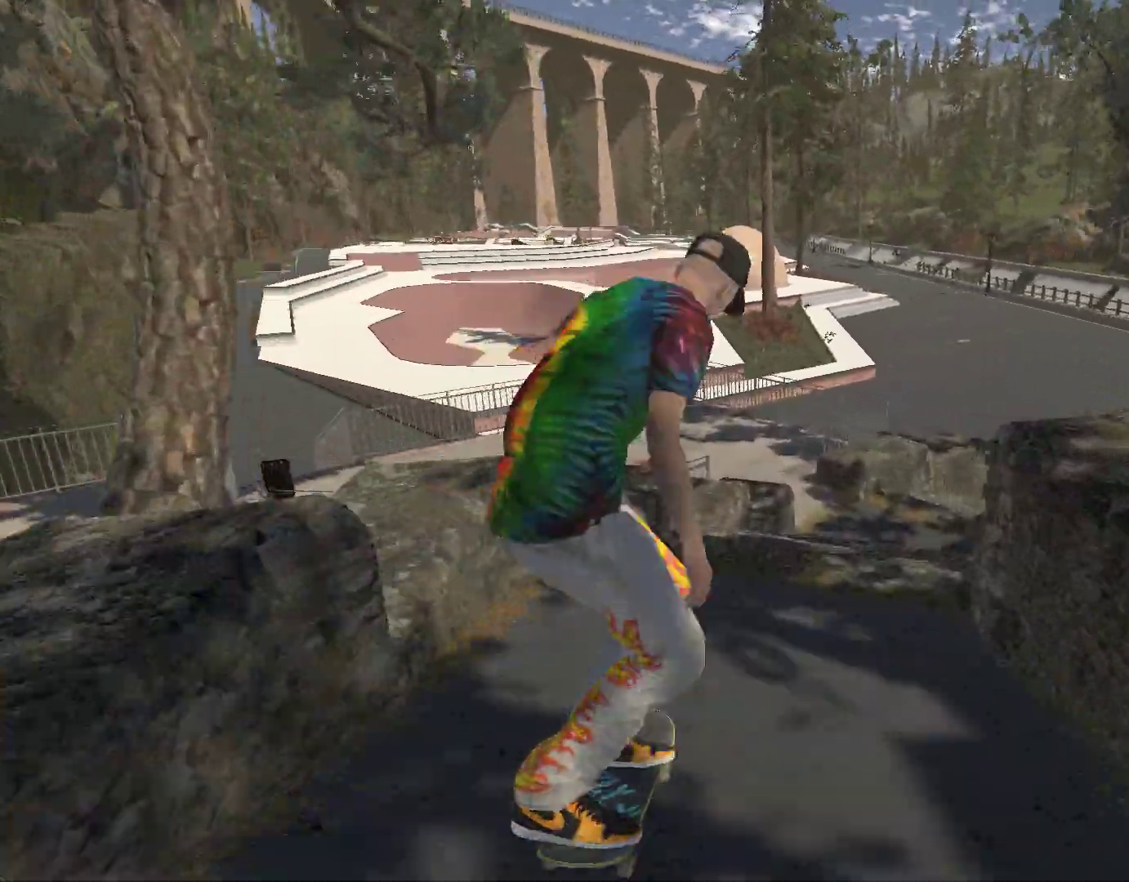
{"buttons": ["R2"], "left_stick": "center", "right_stick": "center", "events": [[333, "right_stick", "center"], [400, "left_stick", "center"], [433, "R2", "down"]]}
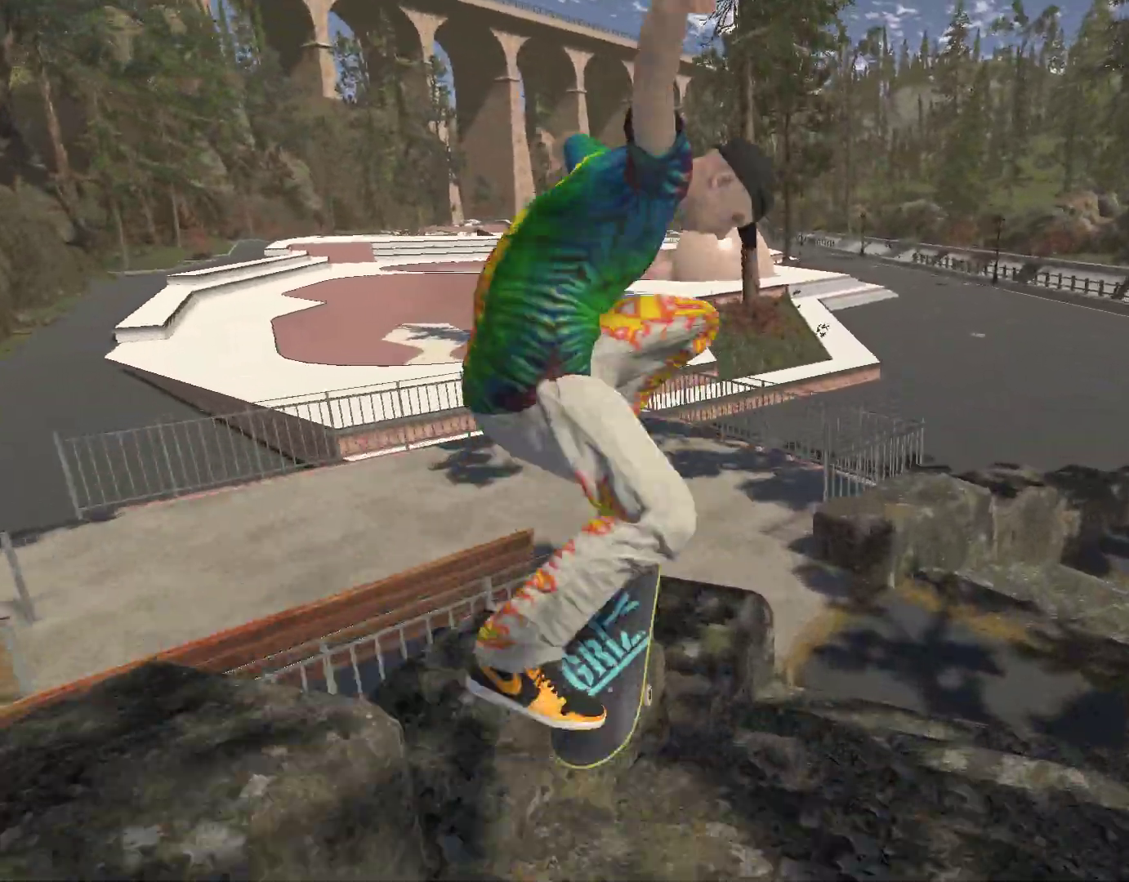
{"buttons": [], "left_stick": "center", "right_stick": "center", "events": [[433, "R2", "up"]]}
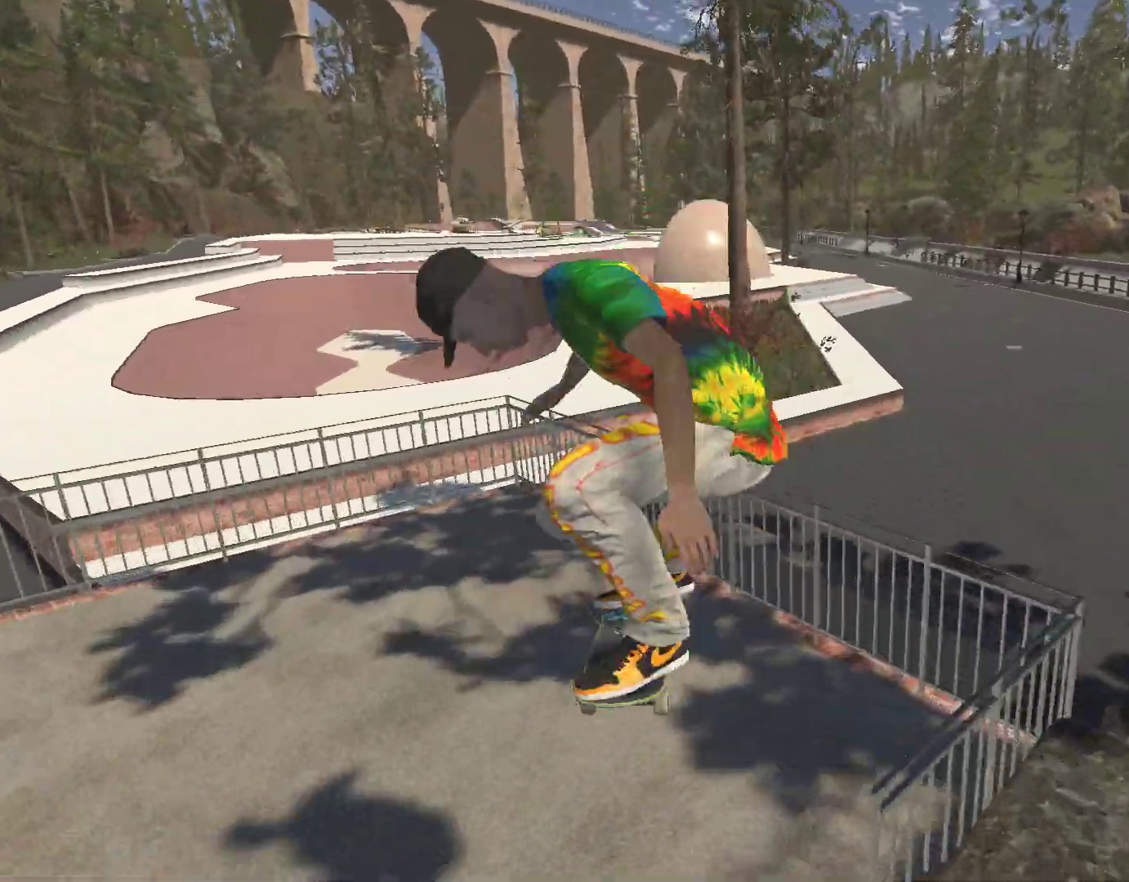
{"buttons": [], "left_stick": "center", "right_stick": "center", "events": []}
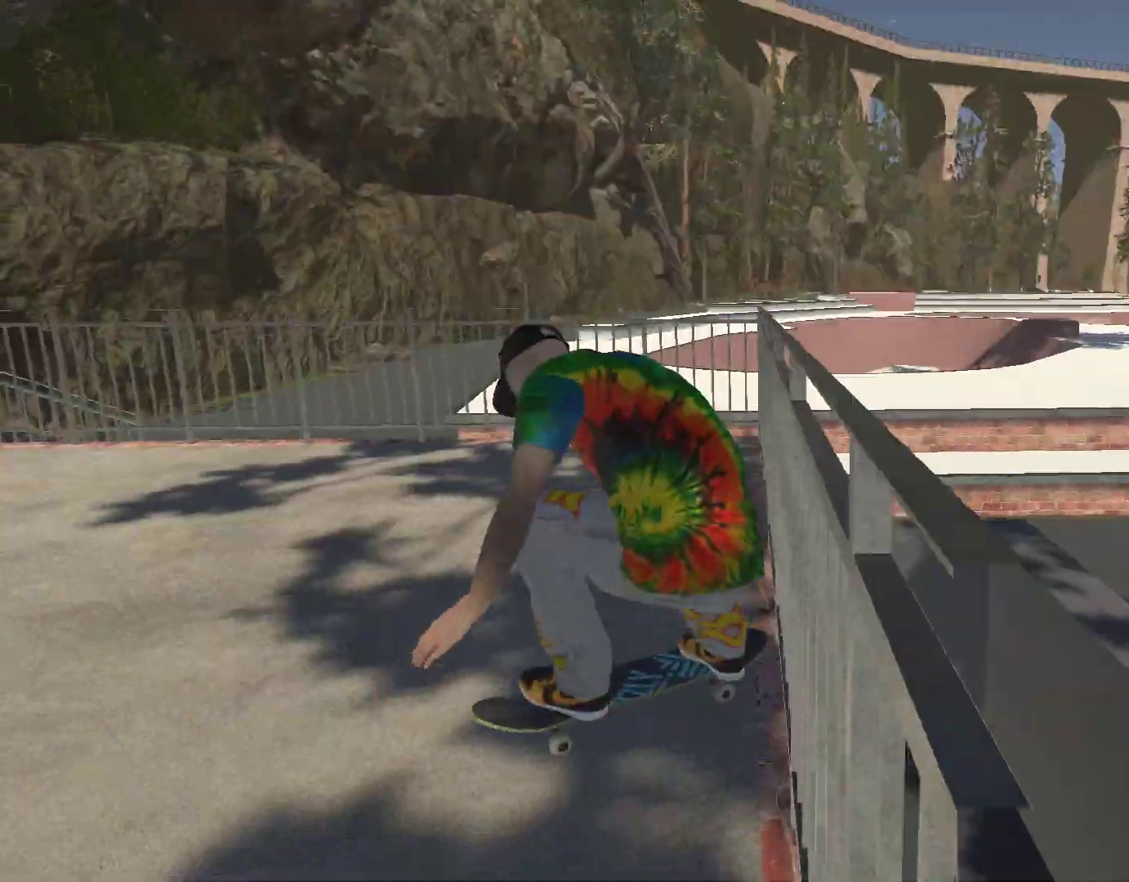
{"buttons": [], "left_stick": "center", "right_stick": "center", "events": []}
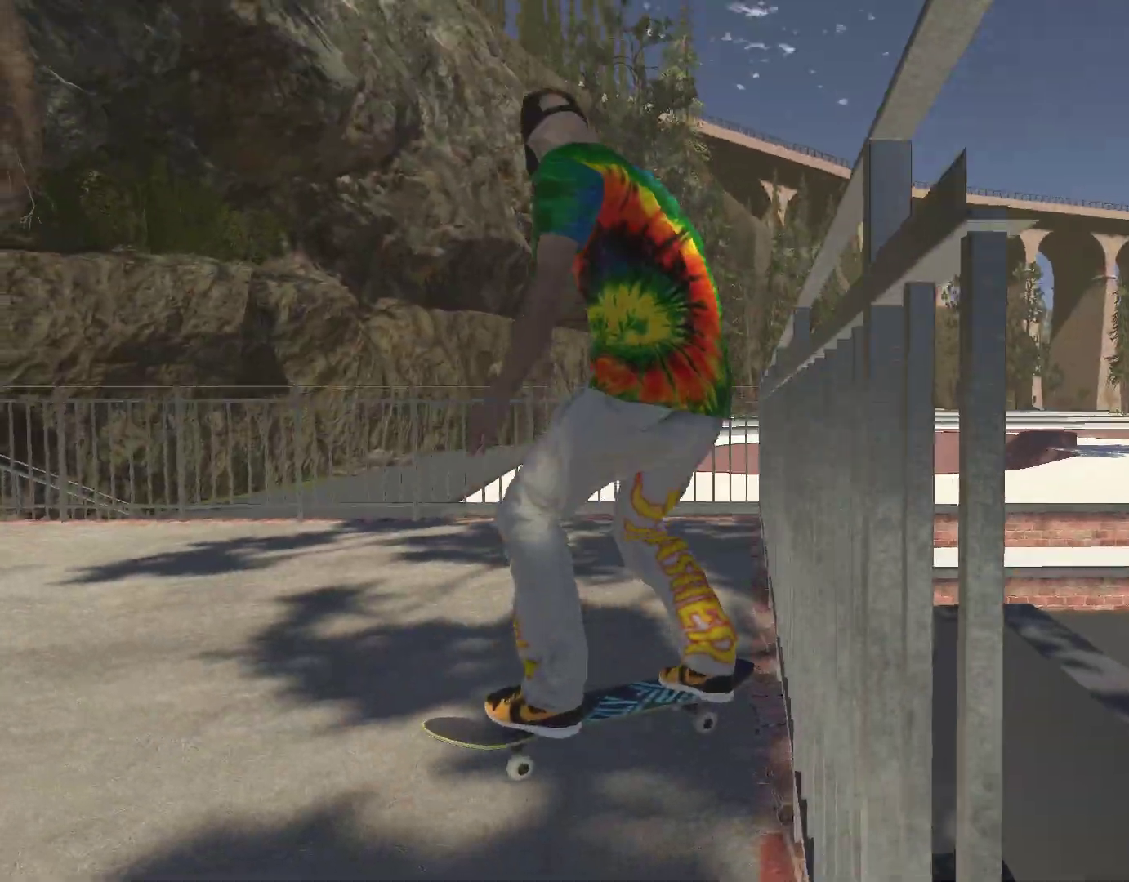
{"buttons": ["A"], "left_stick": "right", "right_stick": "center", "events": [[100, "A", "down"], [333, "left_stick", "right"], [433, "left_stick", "center"], [500, "left_stick", "right"]]}
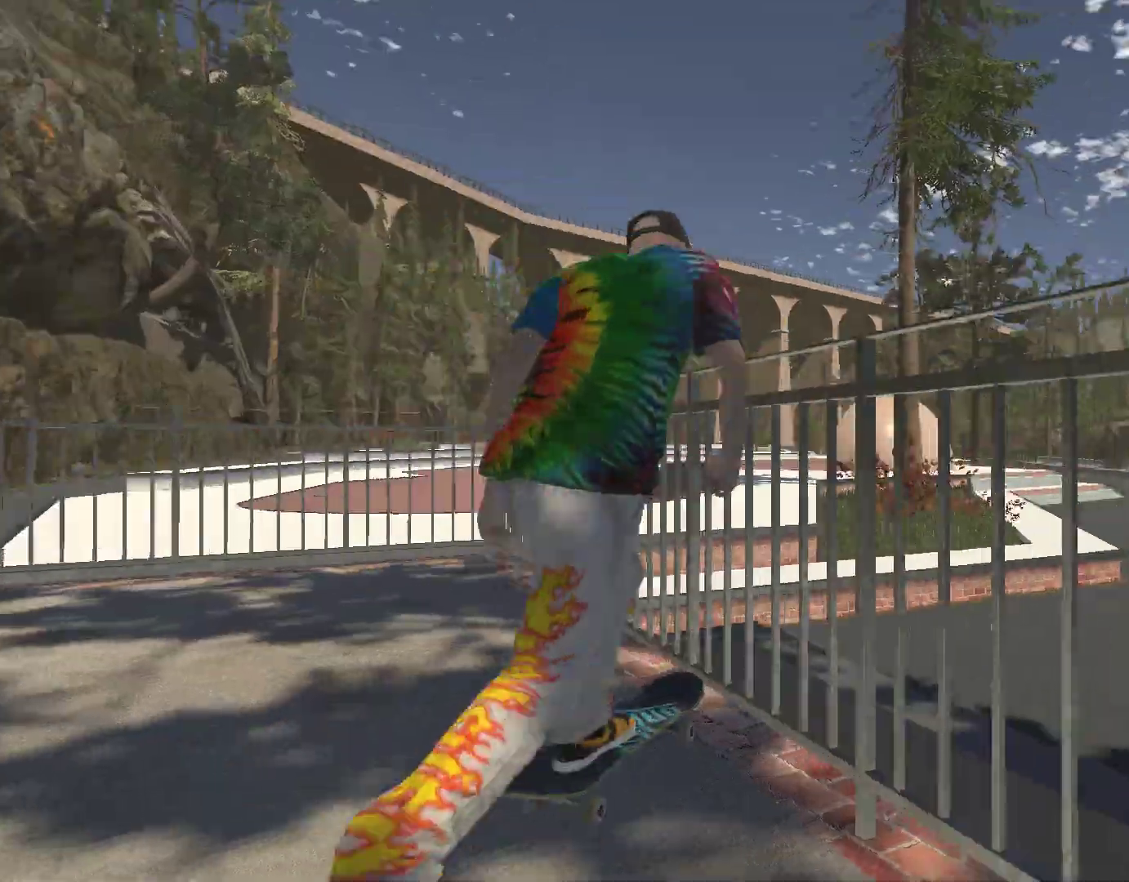
{"buttons": ["DPAD_UP"], "left_stick": "center", "right_stick": "center", "events": [[67, "A", "up"], [167, "left_stick", "center"], [367, "DPAD_UP", "down"]]}
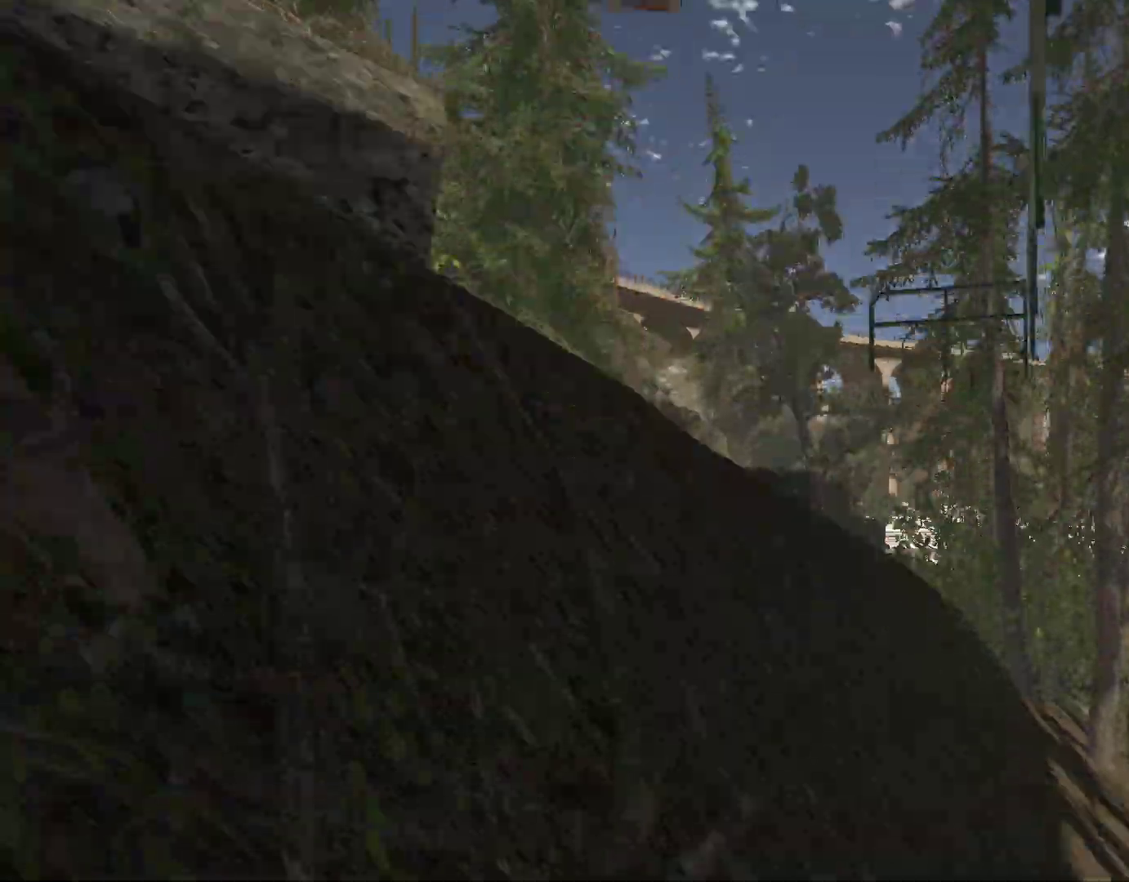
{"buttons": ["A"], "left_stick": "center", "right_stick": "center", "events": [[33, "DPAD_UP", "up"], [167, "A", "down"]]}
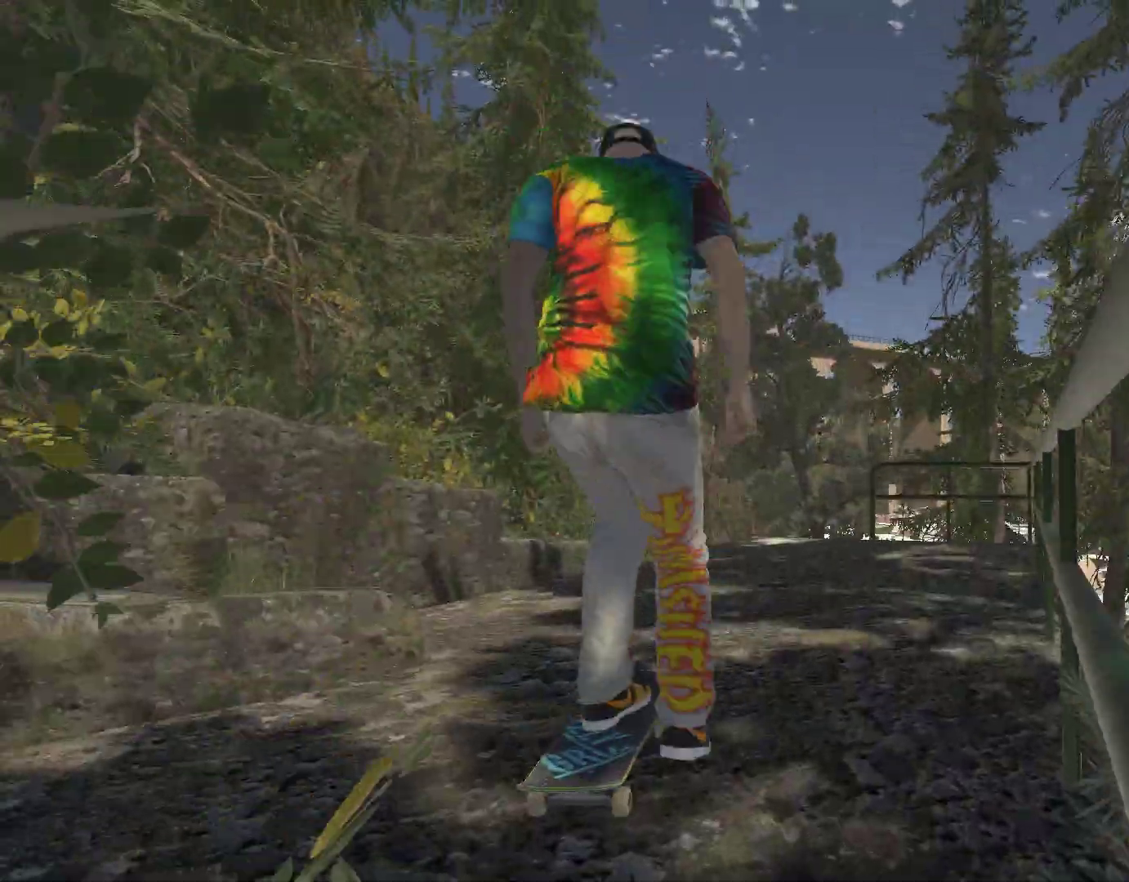
{"buttons": ["A"], "left_stick": "center", "right_stick": "center", "events": [[167, "left_stick", "left"], [300, "left_stick", "center"]]}
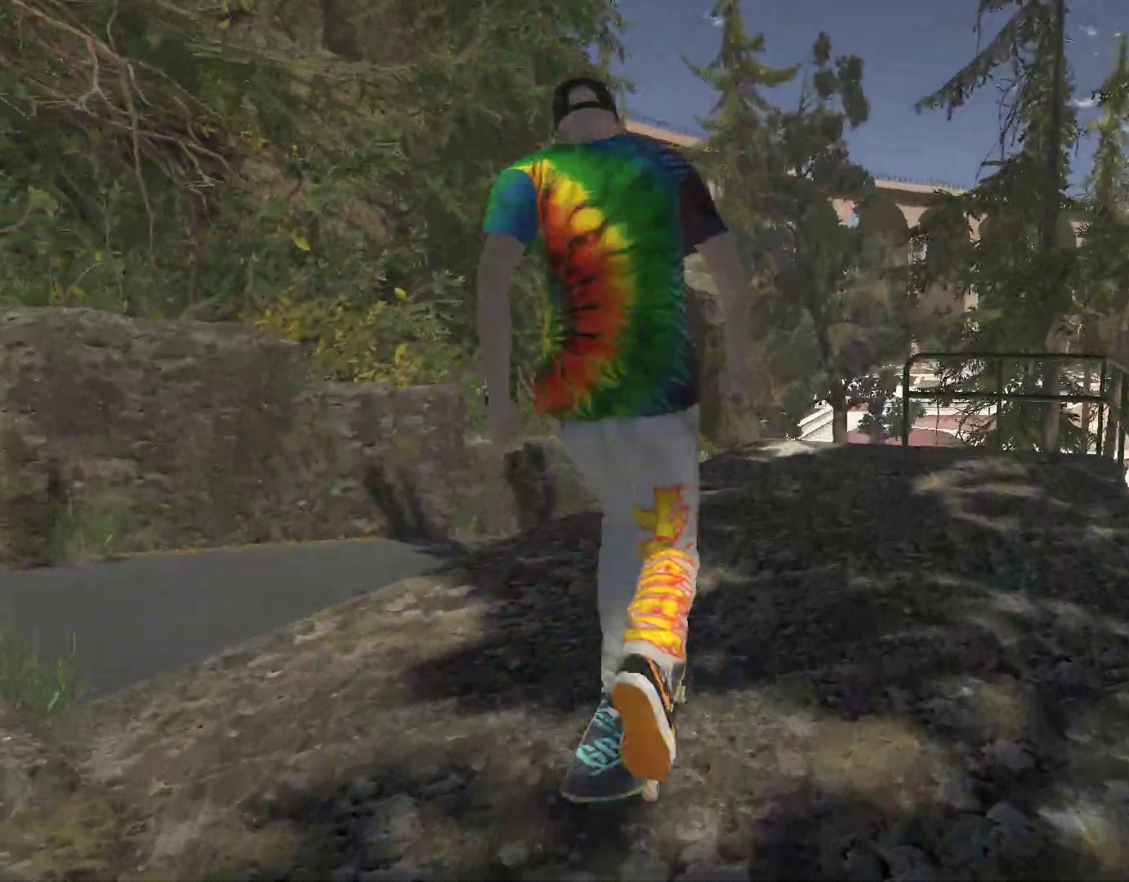
{"buttons": [], "left_stick": "center", "right_stick": "center", "events": [[467, "A", "up"]]}
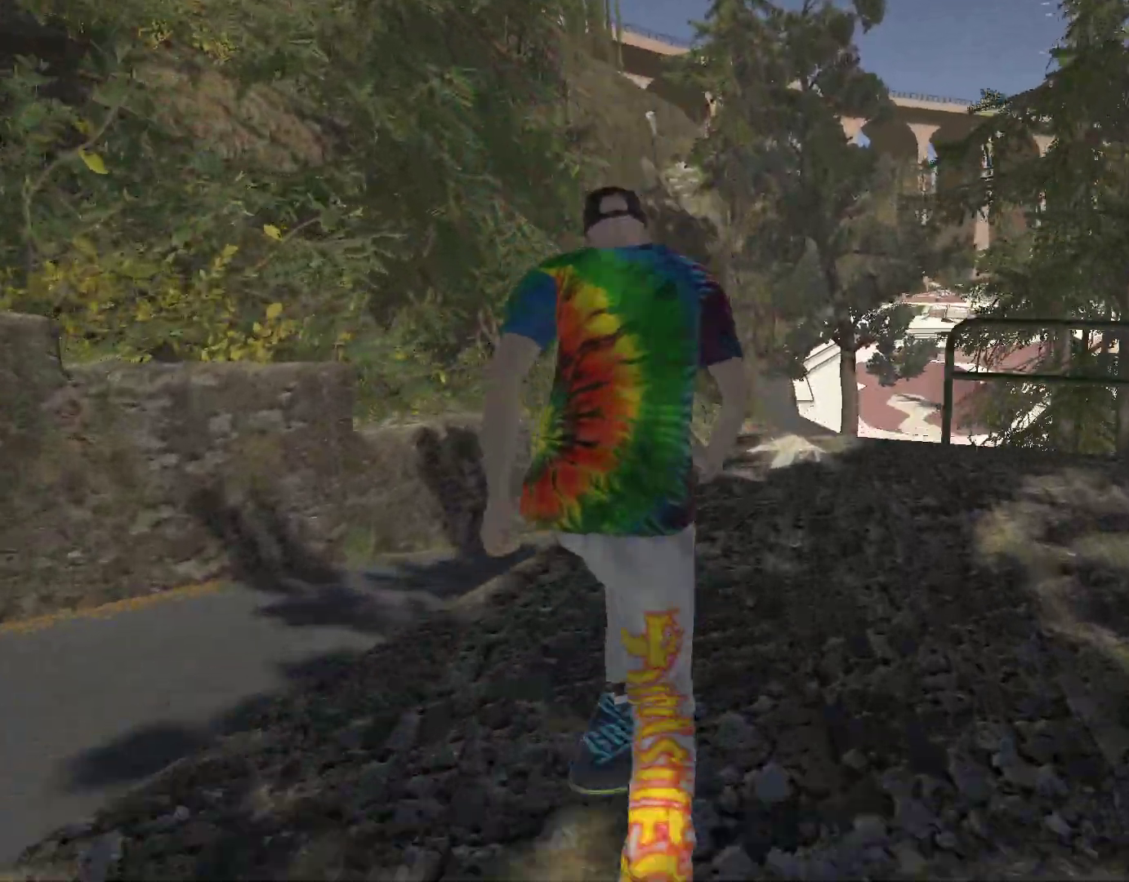
{"buttons": [], "left_stick": "center", "right_stick": "center", "events": []}
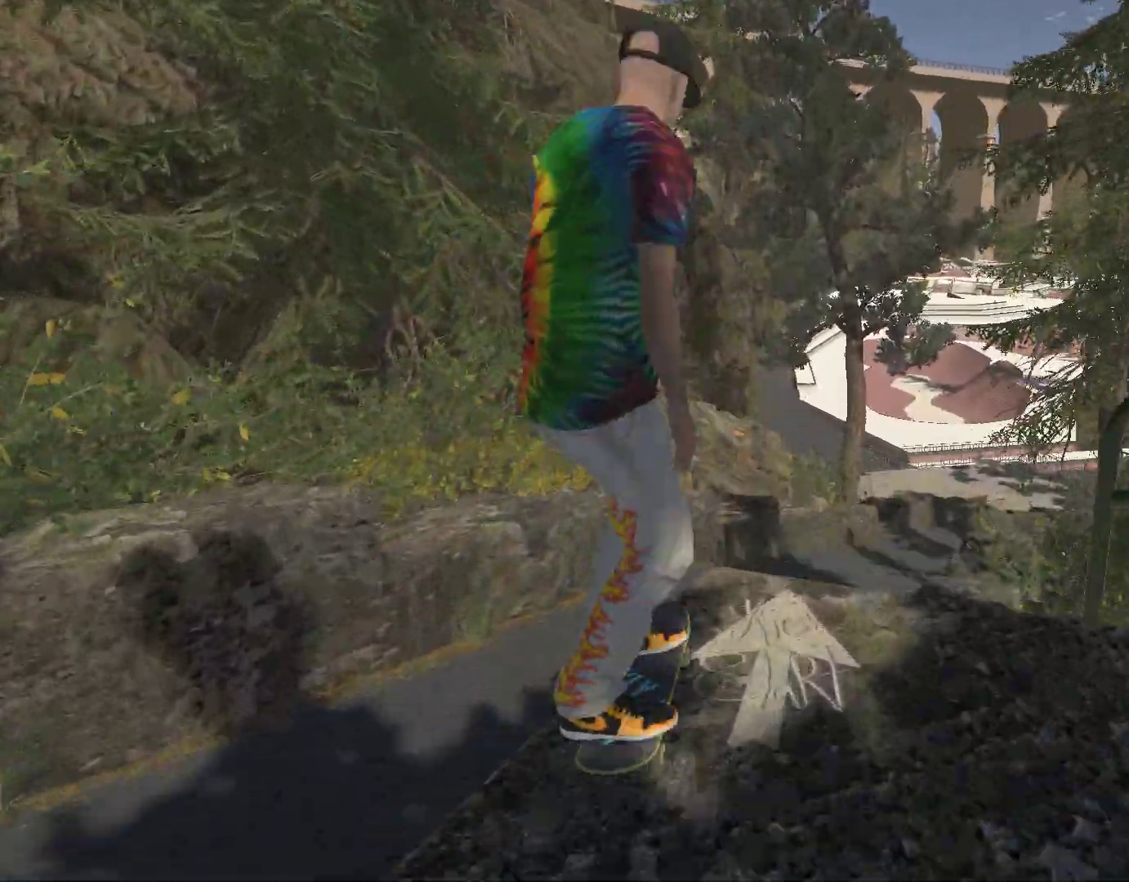
{"buttons": [], "left_stick": "center", "right_stick": "center", "events": []}
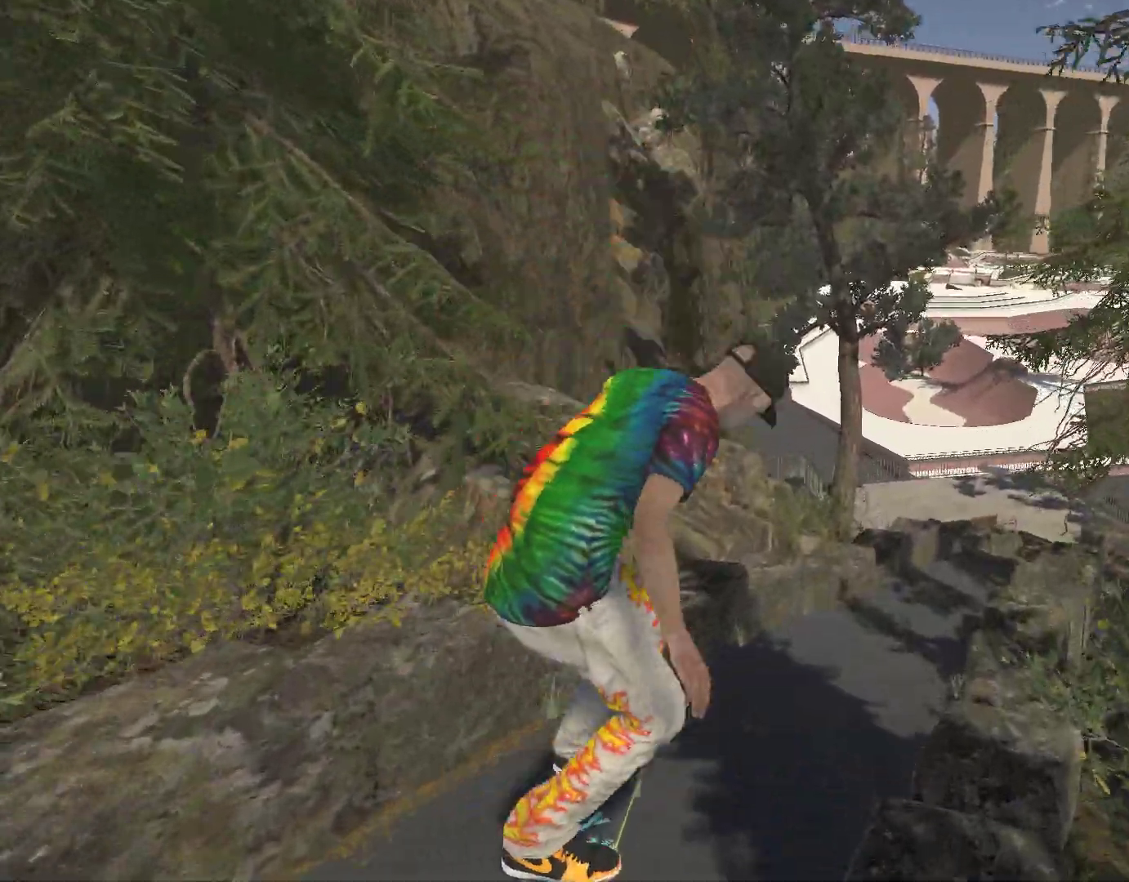
{"buttons": [], "left_stick": "right", "right_stick": "center", "events": [[333, "left_stick", "right"]]}
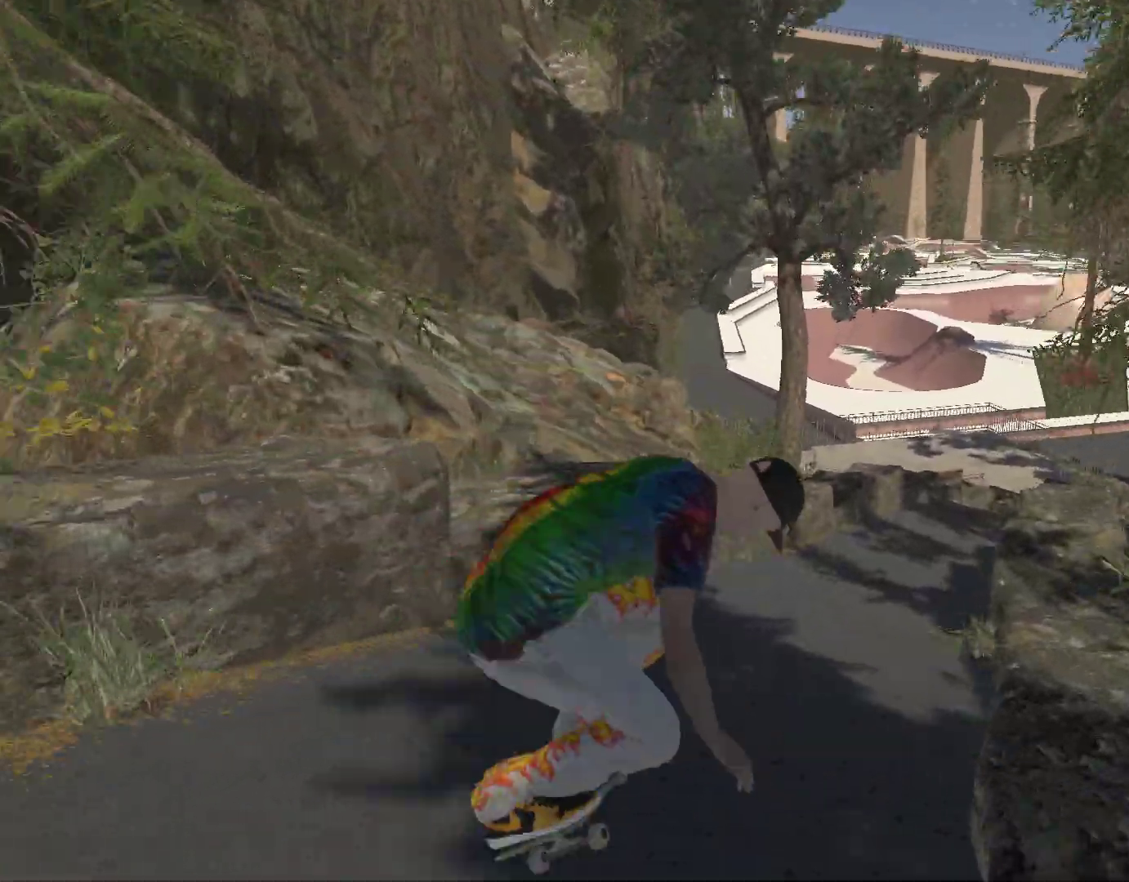
{"buttons": [], "left_stick": "center", "right_stick": "center", "events": [[67, "left_stick", "center"], [200, "left_stick", "right"], [467, "left_stick", "center"]]}
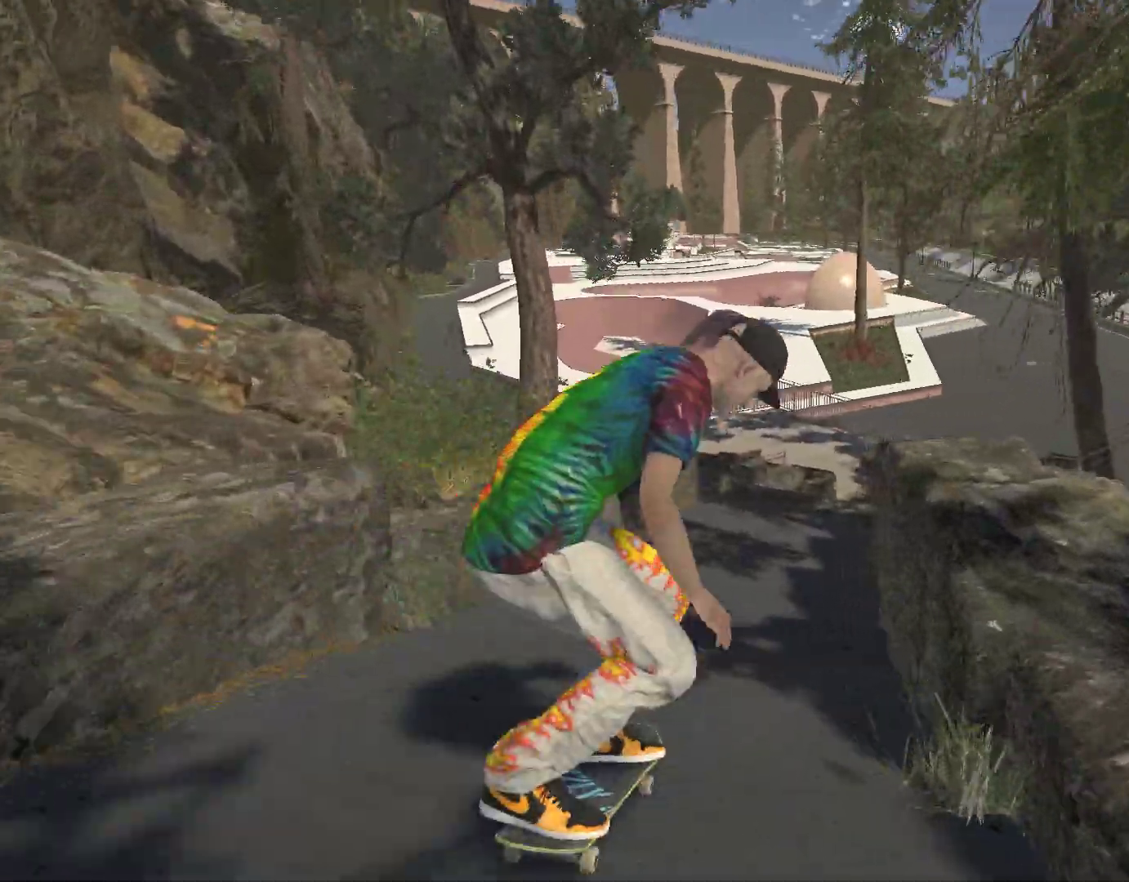
{"buttons": [], "left_stick": "right", "right_stick": "center", "events": [[167, "left_stick", "left"], [333, "left_stick", "center"], [400, "left_stick", "right"]]}
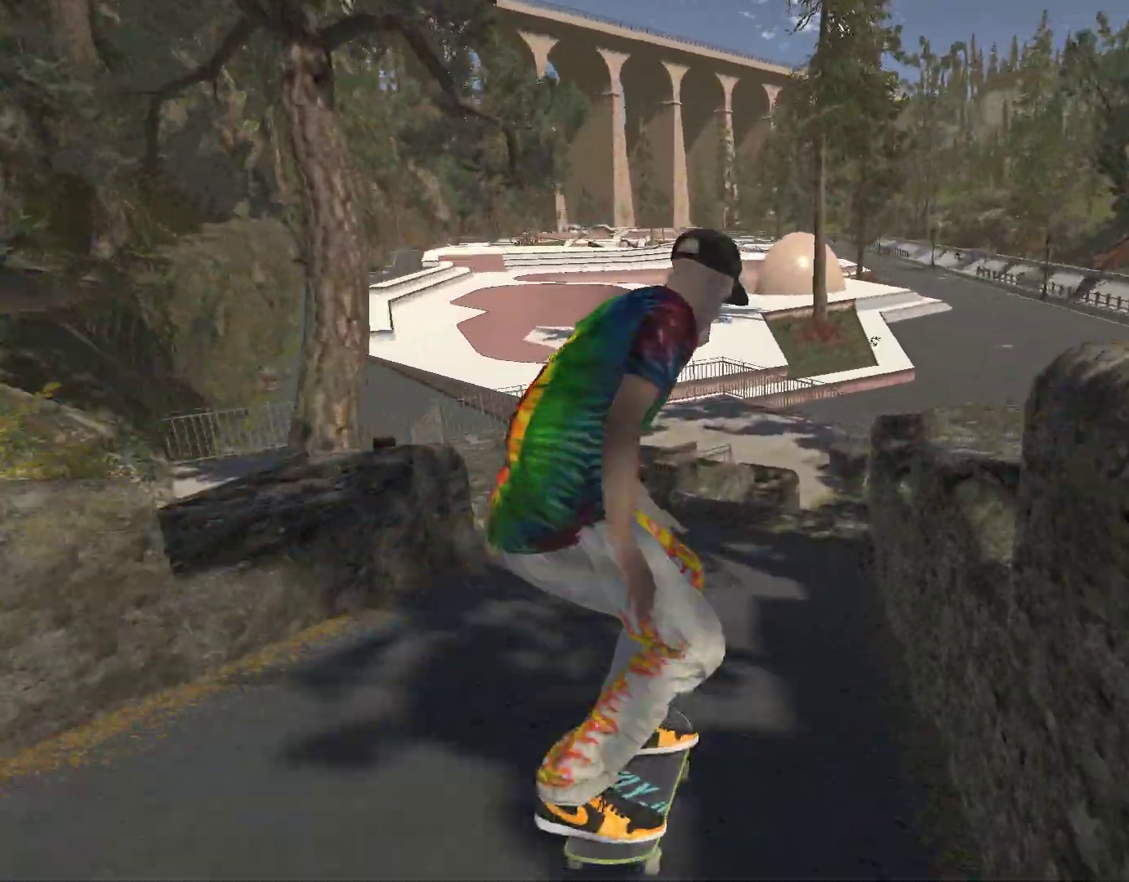
{"buttons": [], "left_stick": "down", "right_stick": "down", "events": [[267, "left_stick", "down"], [300, "right_stick", "down"]]}
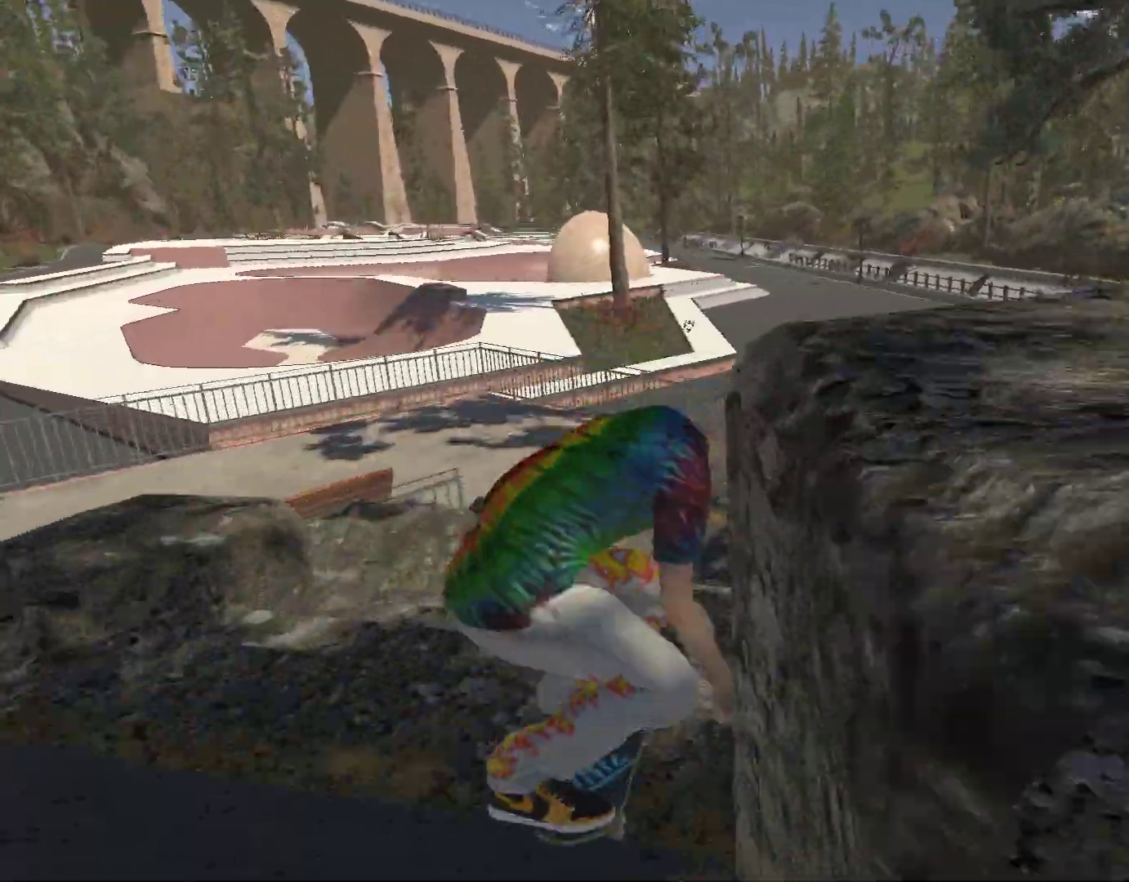
{"buttons": ["R2"], "left_stick": "center", "right_stick": "center", "events": [[67, "R2", "down"], [67, "left_stick", "center"], [67, "right_stick", "center"]]}
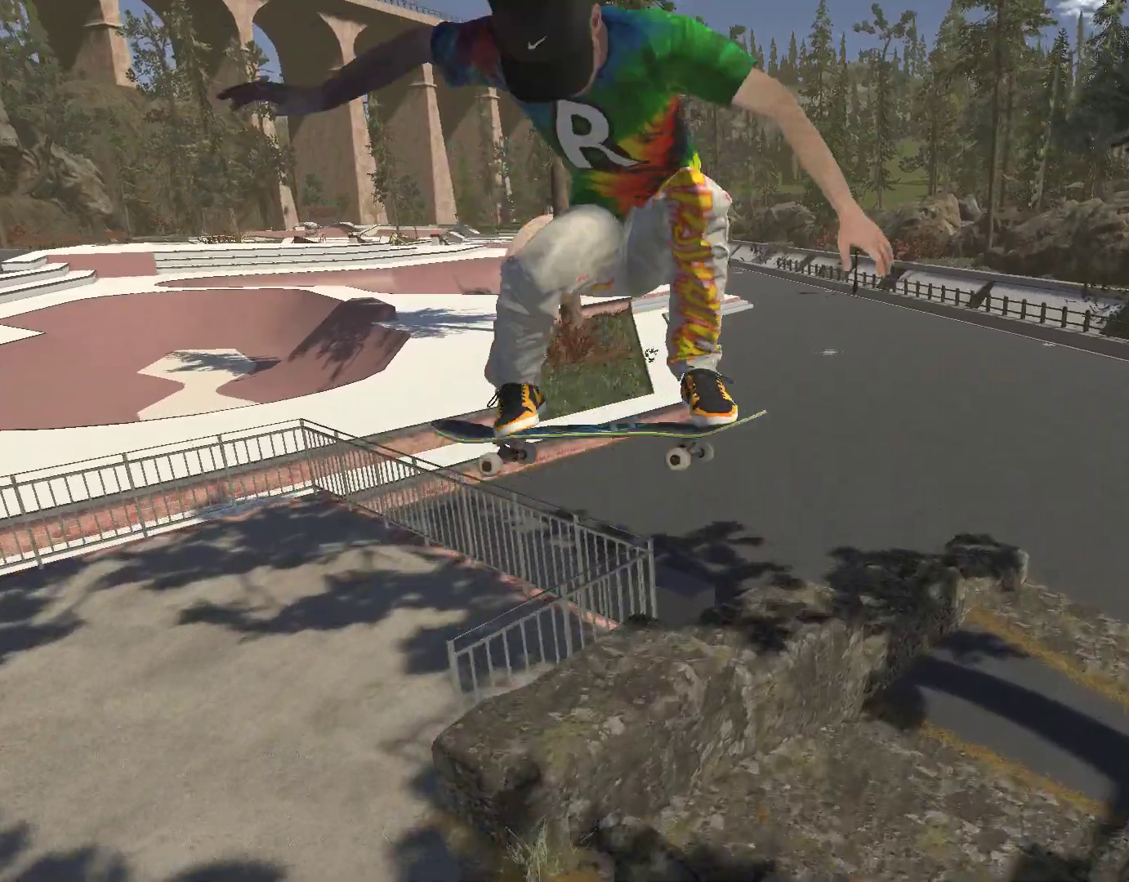
{"buttons": ["R2"], "left_stick": "center", "right_stick": "center", "events": [[67, "R2", "up"], [367, "R2", "down"]]}
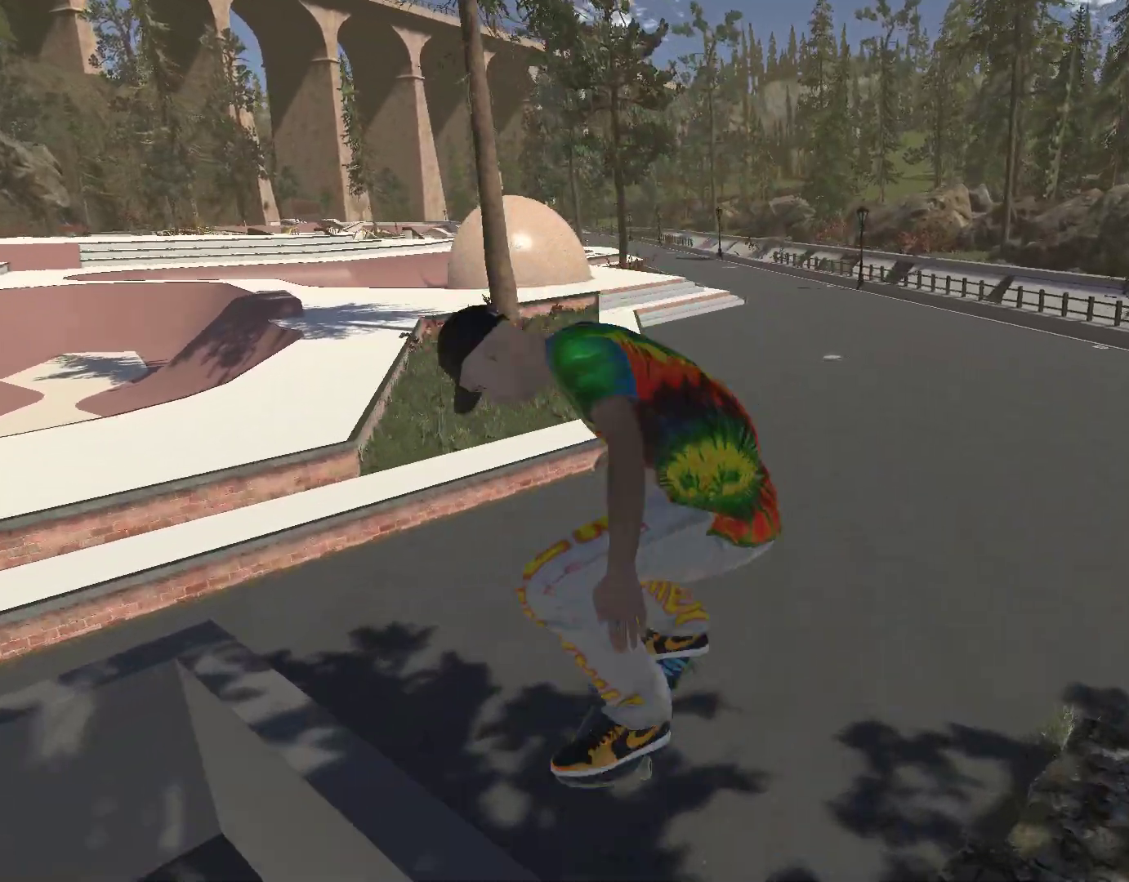
{"buttons": ["A"], "left_stick": "left", "right_stick": "center", "events": [[33, "R2", "up"], [467, "left_stick", "left"], [500, "A", "down"]]}
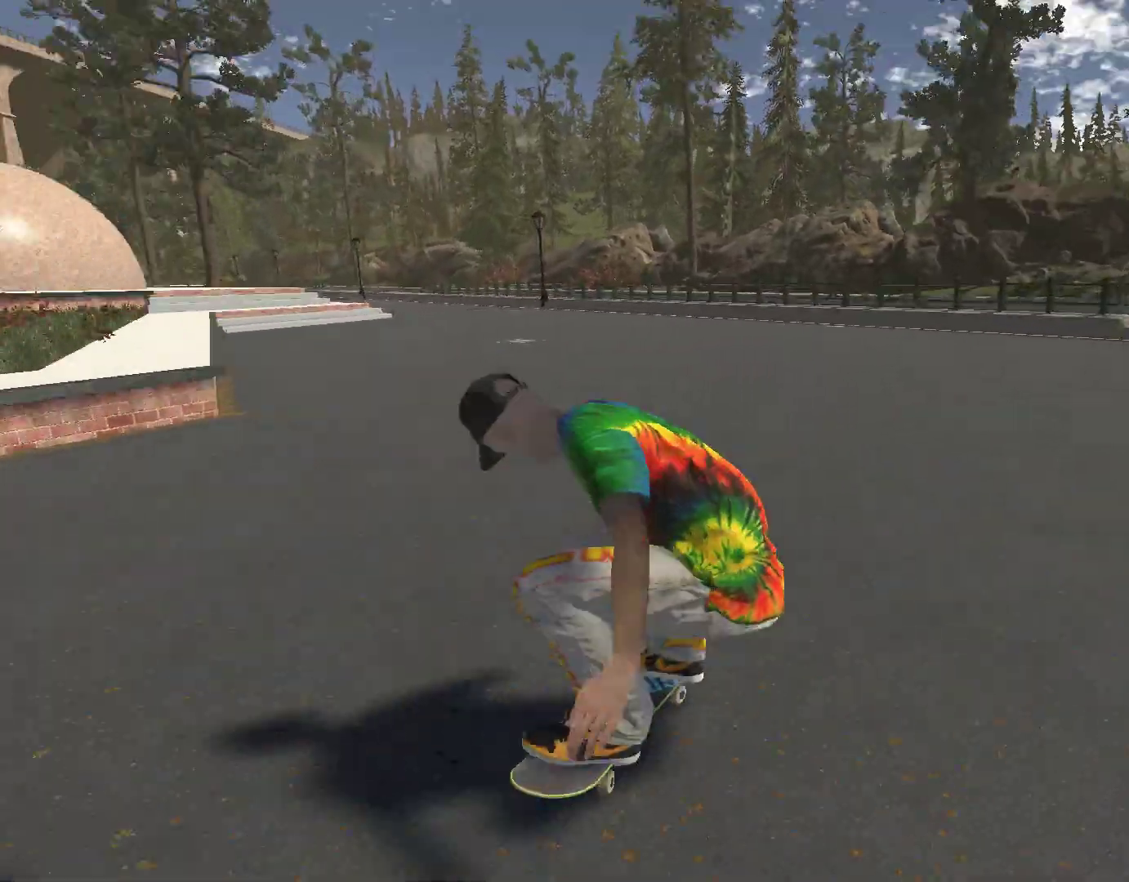
{"buttons": ["A"], "left_stick": "left", "right_stick": "center", "events": [[367, "left_stick", "center"], [500, "left_stick", "left"]]}
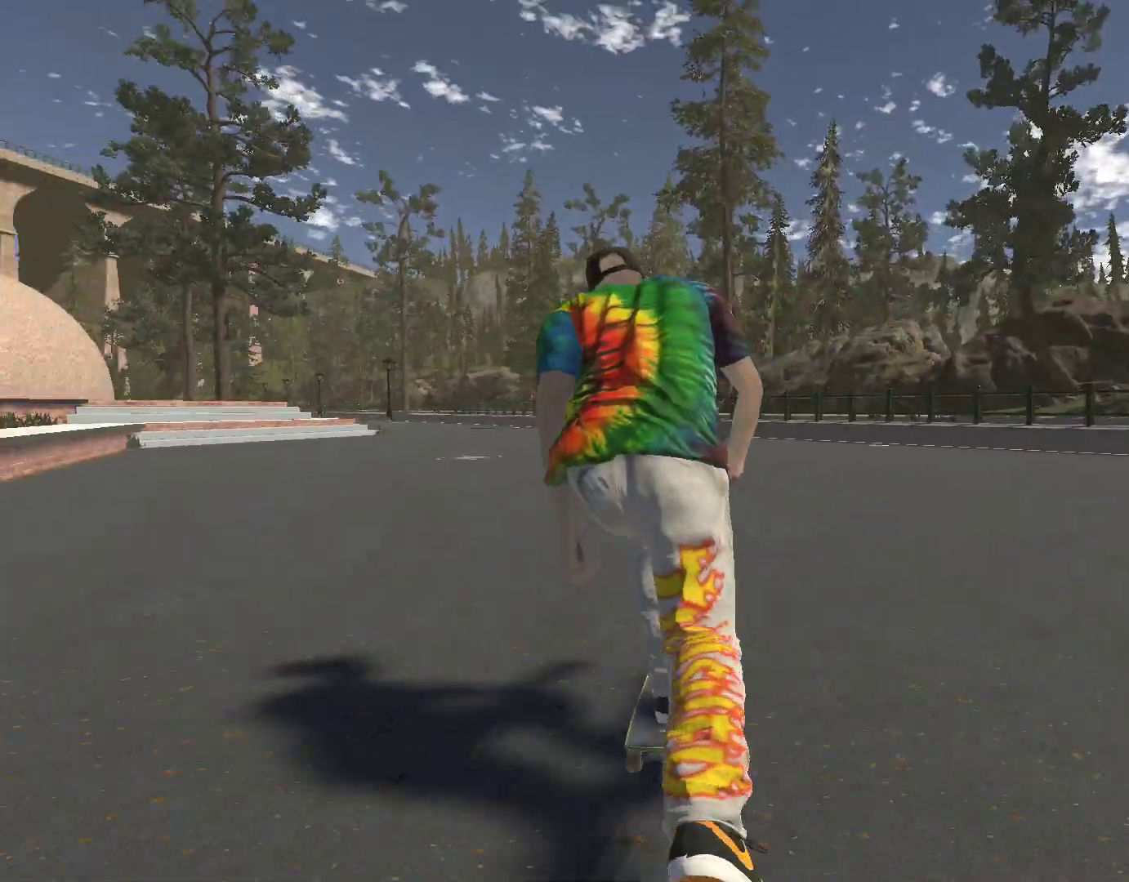
{"buttons": ["A"], "left_stick": "center", "right_stick": "center", "events": [[400, "left_stick", "center"]]}